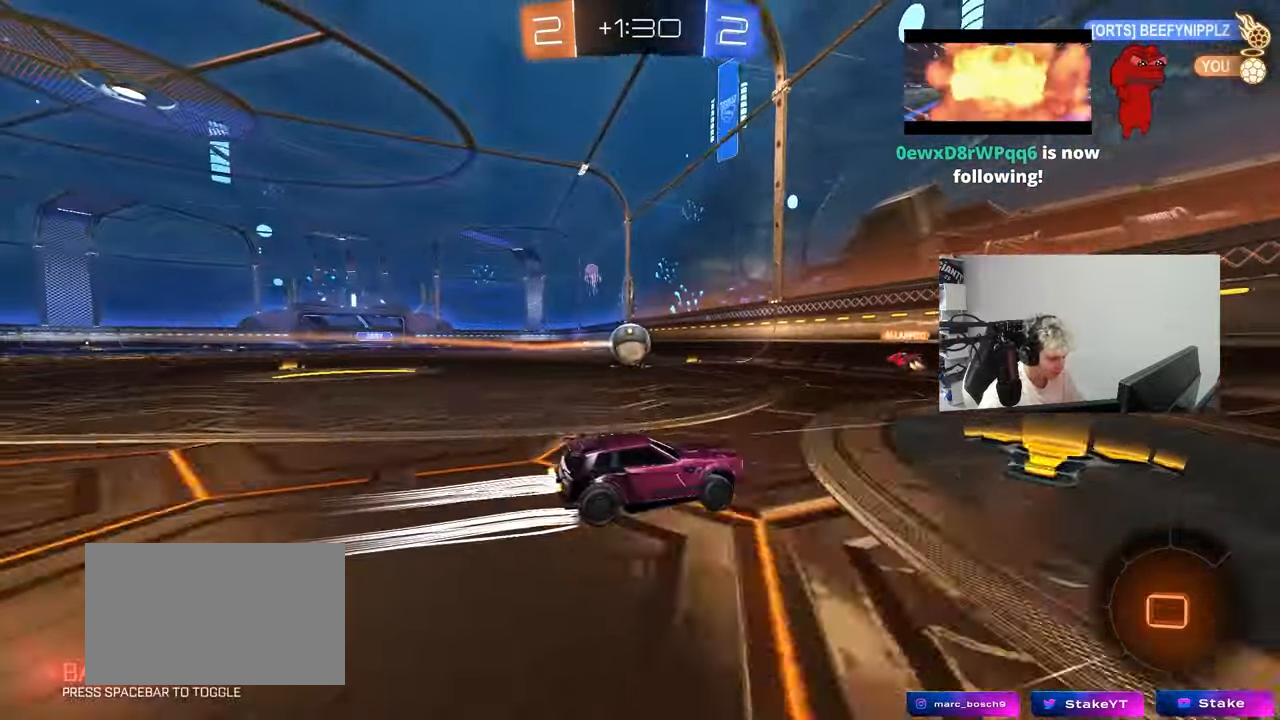
Gameplay with keyboard and mouse; each line is a JSON object with the keys held at the frame after it. "events" lists presses ("down") and releases ("up") of "1", "2", "3", "4", "5", "a", "alt", "c", "caps_lock", "ctrl", "d", "e", "f", "g", "q", "r", "s", "shift", "space", "t", "tab", "v", "w", "x" and "z" between this image and that frame as [ms after this image, input, new state], when the widget could be followed in between. No other keys are recorded. "mouse_move" is the direction in which the mouse moves at that frame (one of eight, or "still"), when it could be read. Mouse buttons are not recorded.
{"keys": ["a", "w"], "mouse_move": "still", "events": [[233, "a", "up"], [383, "a", "down"]]}
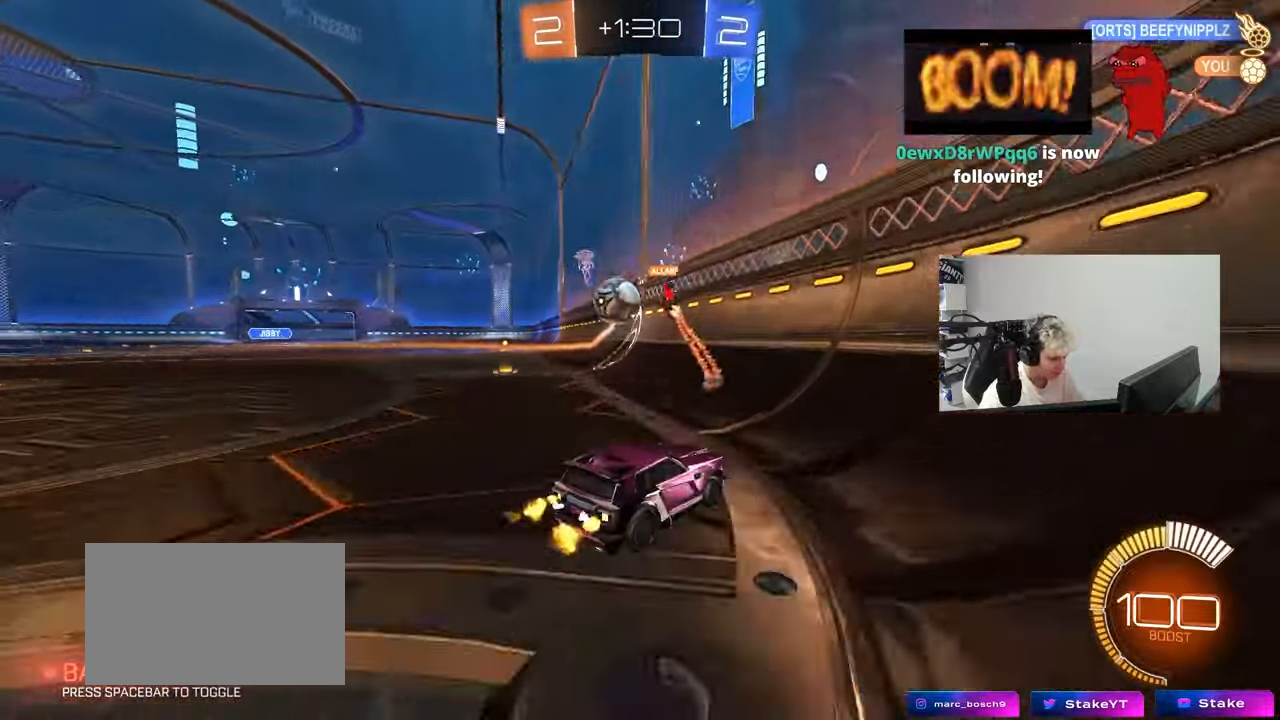
{"keys": ["a", "w"], "mouse_move": "still", "events": [[150, "a", "up"], [483, "a", "down"]]}
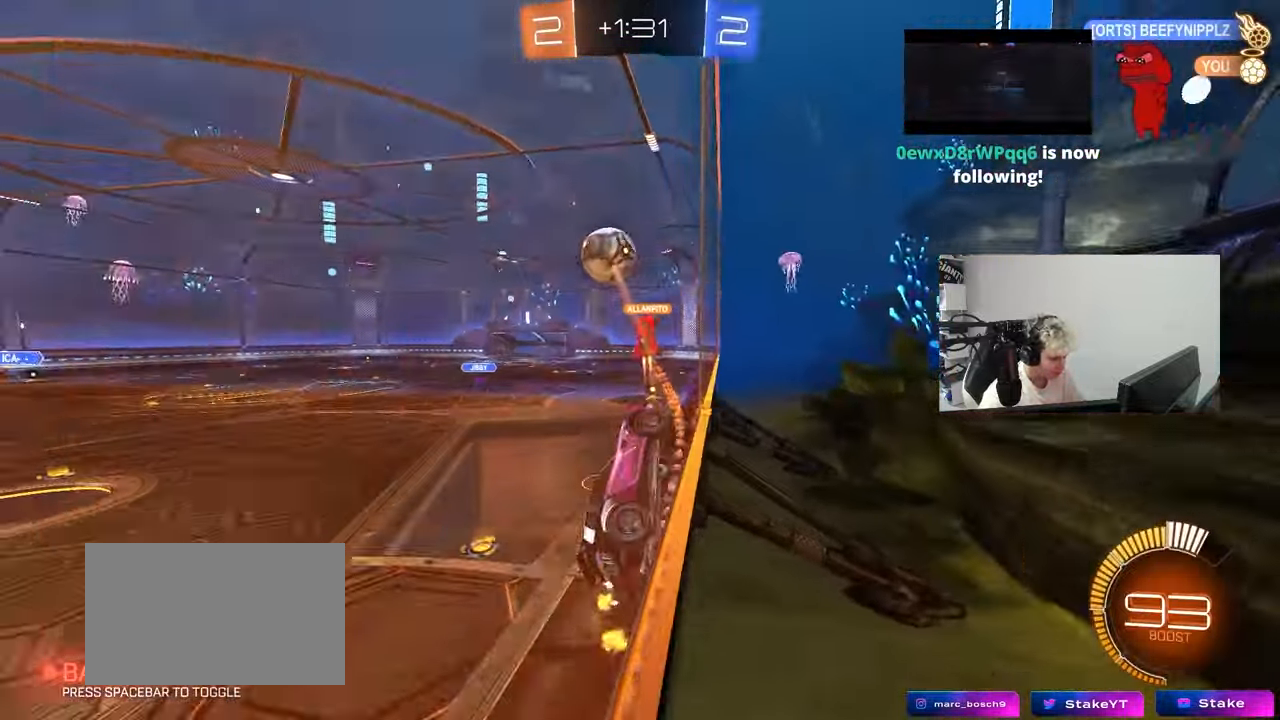
{"keys": ["a", "shift"], "mouse_move": "down-left", "events": [[133, "a", "up"], [167, "d", "down"], [267, "s", "down"], [267, "w", "up"], [317, "a", "down"], [317, "d", "up"], [367, "a", "up"], [367, "s", "up"], [500, "a", "down"], [500, "shift", "down"]]}
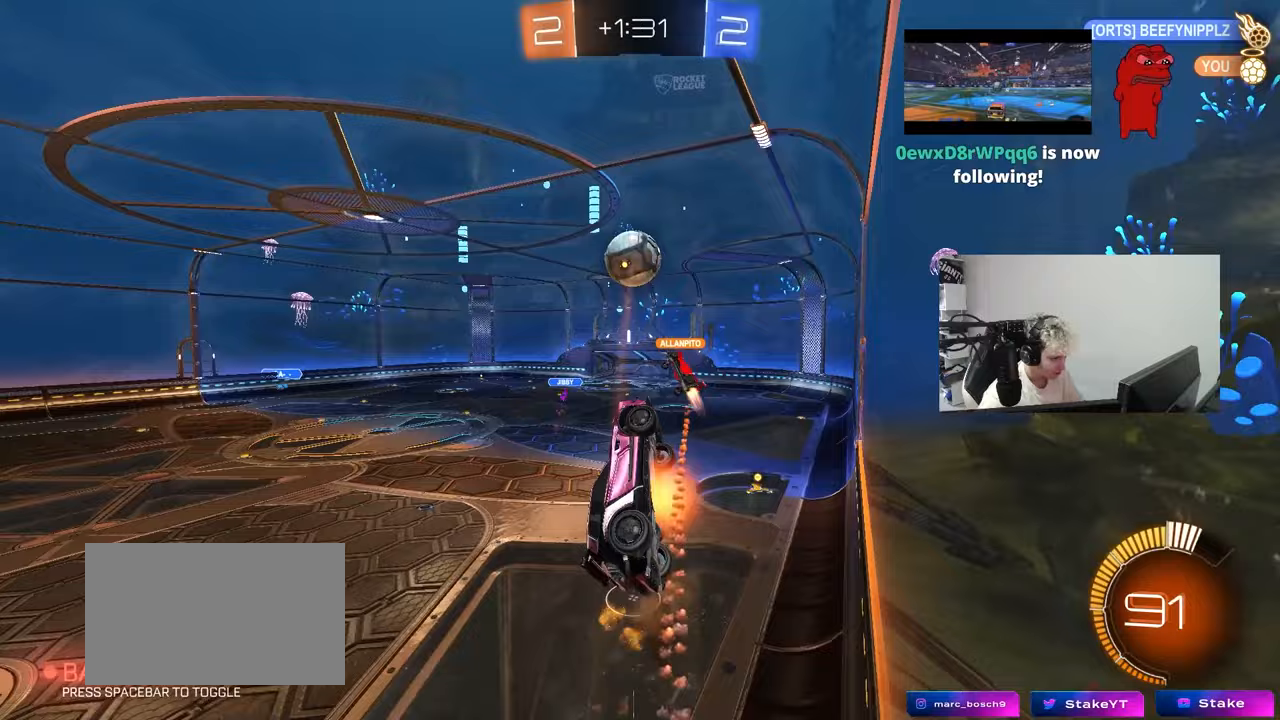
{"keys": ["a", "shift"], "mouse_move": "still", "events": [[283, "w", "down"], [383, "w", "up"]]}
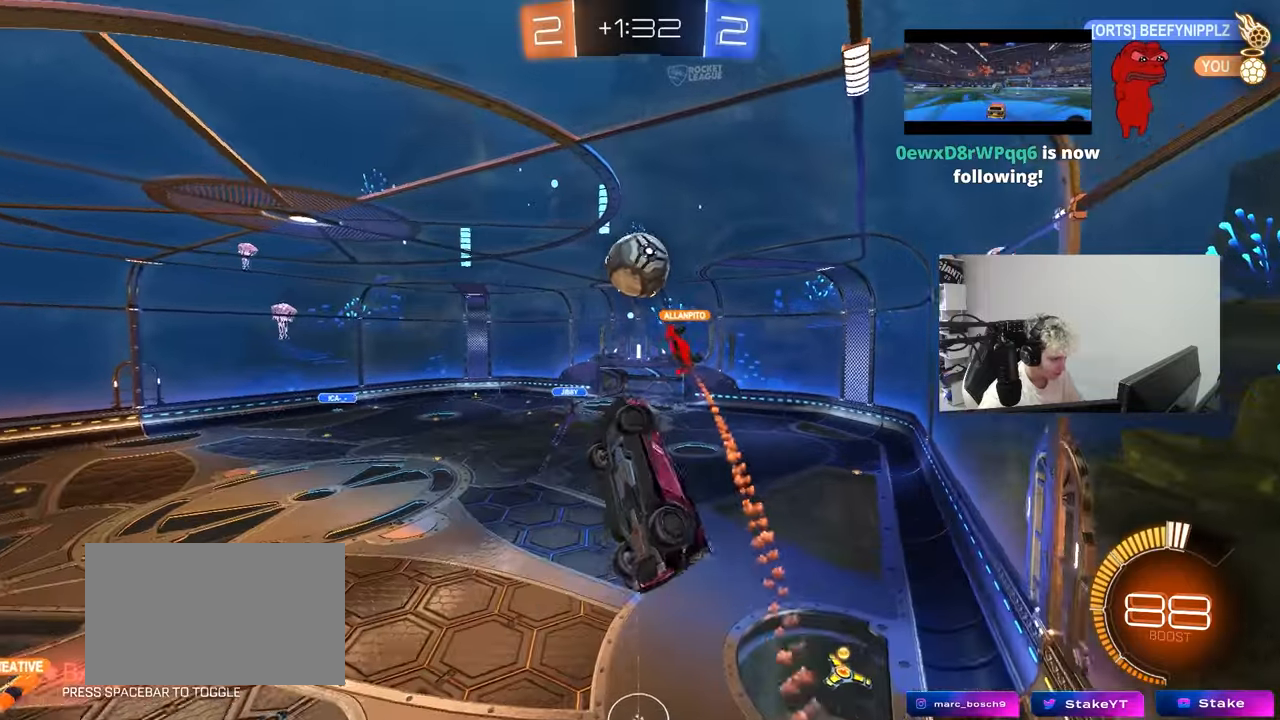
{"keys": ["a", "s", "shift"], "mouse_move": "still", "events": [[17, "w", "down"], [67, "w", "up"], [200, "shift", "up"], [350, "s", "down"], [483, "shift", "down"]]}
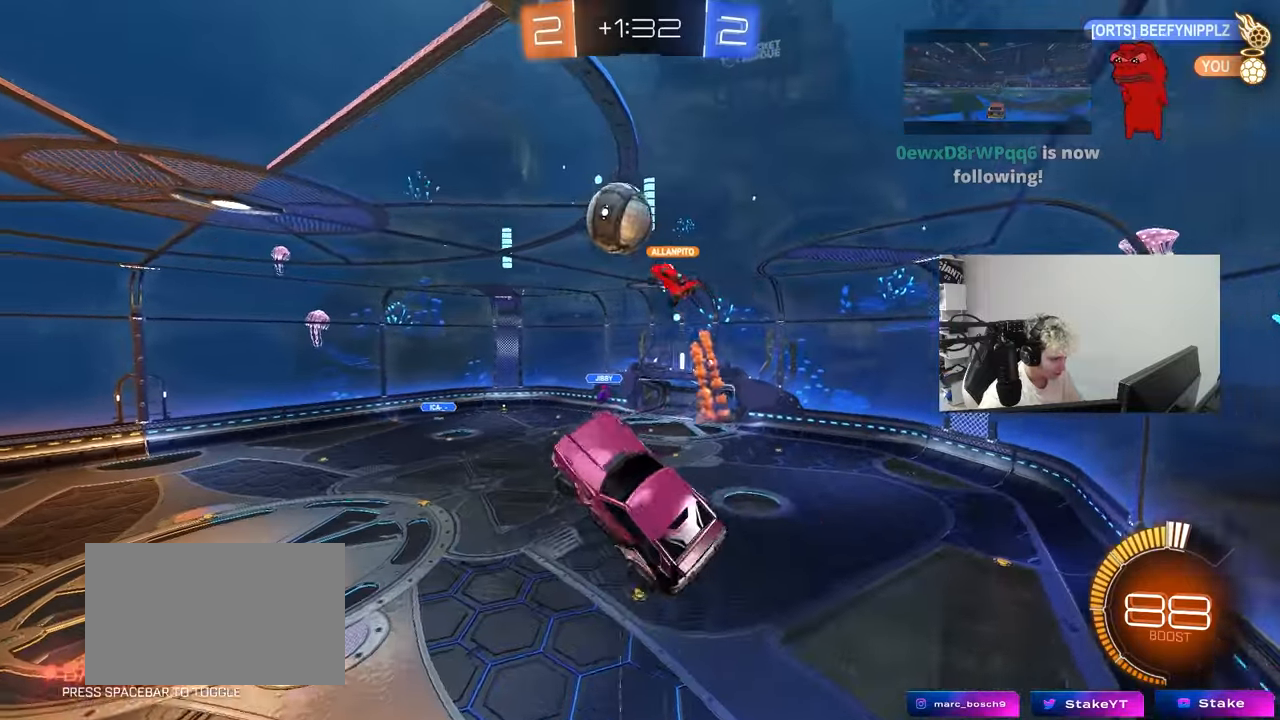
{"keys": ["a", "shift"], "mouse_move": "still", "events": [[133, "shift", "up"], [400, "shift", "down"], [450, "s", "up"]]}
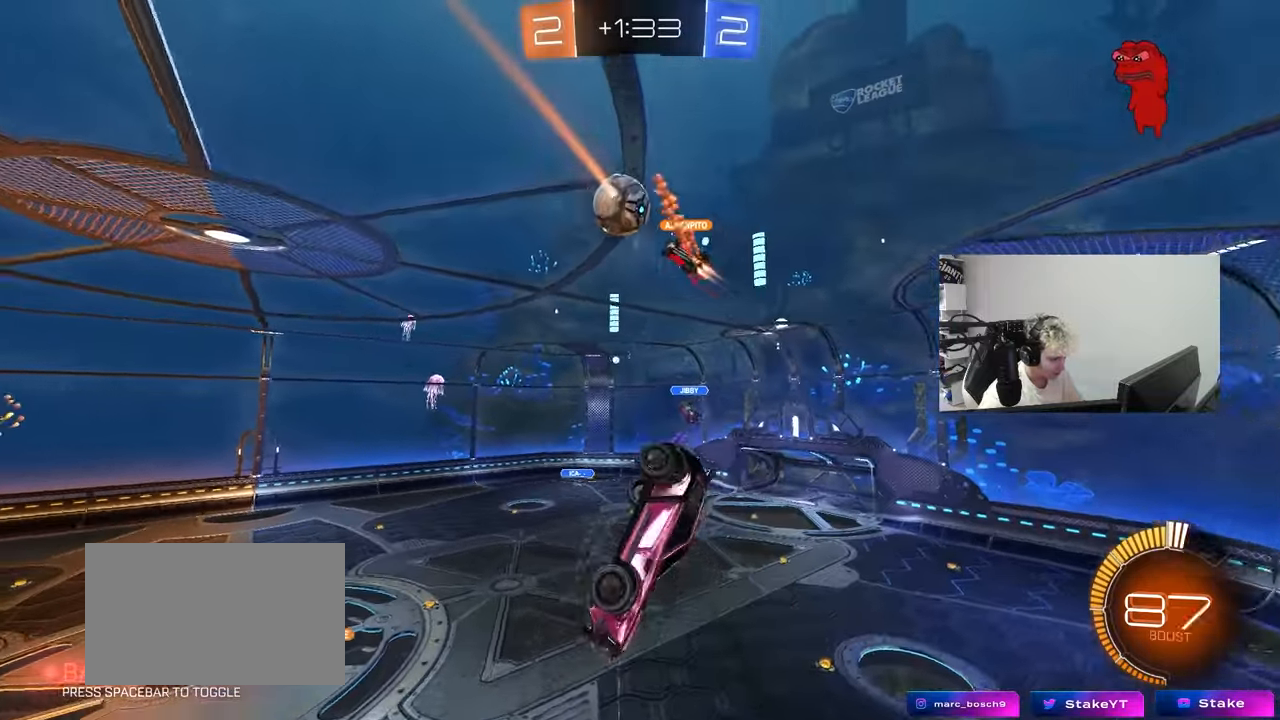
{"keys": ["a", "s"], "mouse_move": "still", "events": [[100, "shift", "up"], [150, "a", "up"], [283, "d", "down"], [383, "d", "up"], [417, "s", "down"], [467, "a", "down"]]}
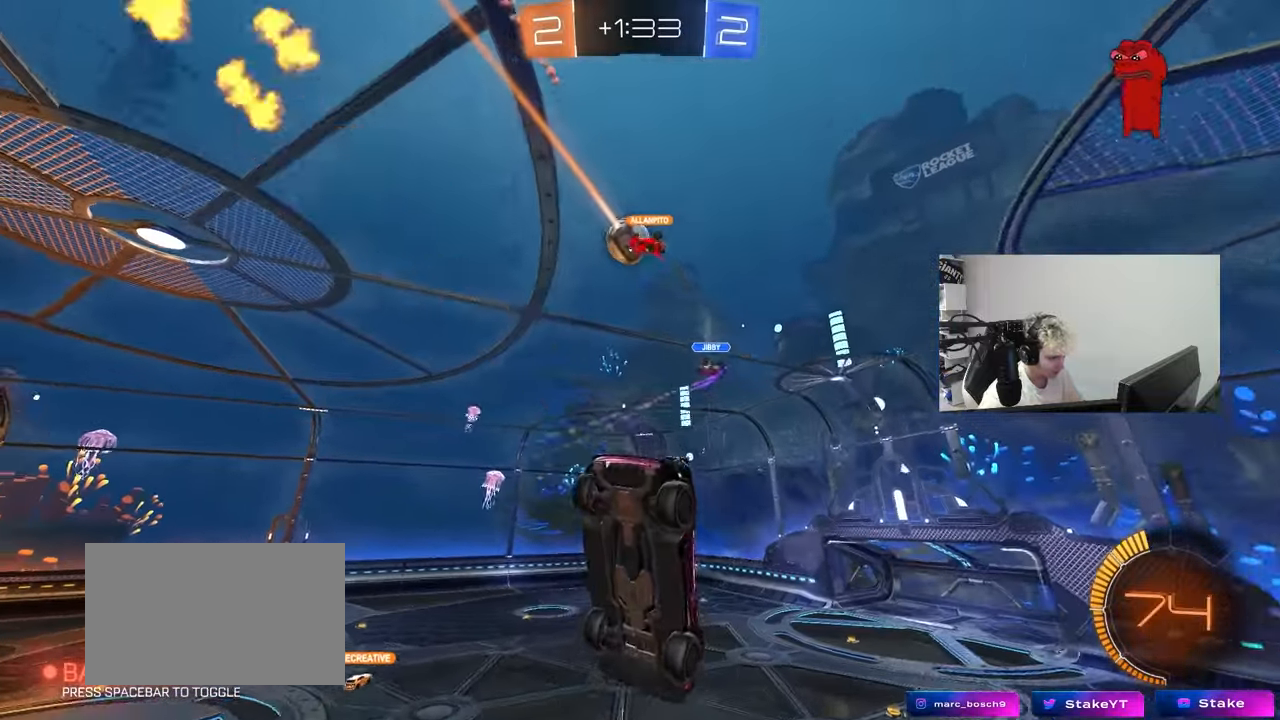
{"keys": ["a"], "mouse_move": "still", "events": [[17, "shift", "down"], [67, "s", "up"], [117, "a", "up"], [117, "shift", "up"], [483, "a", "down"]]}
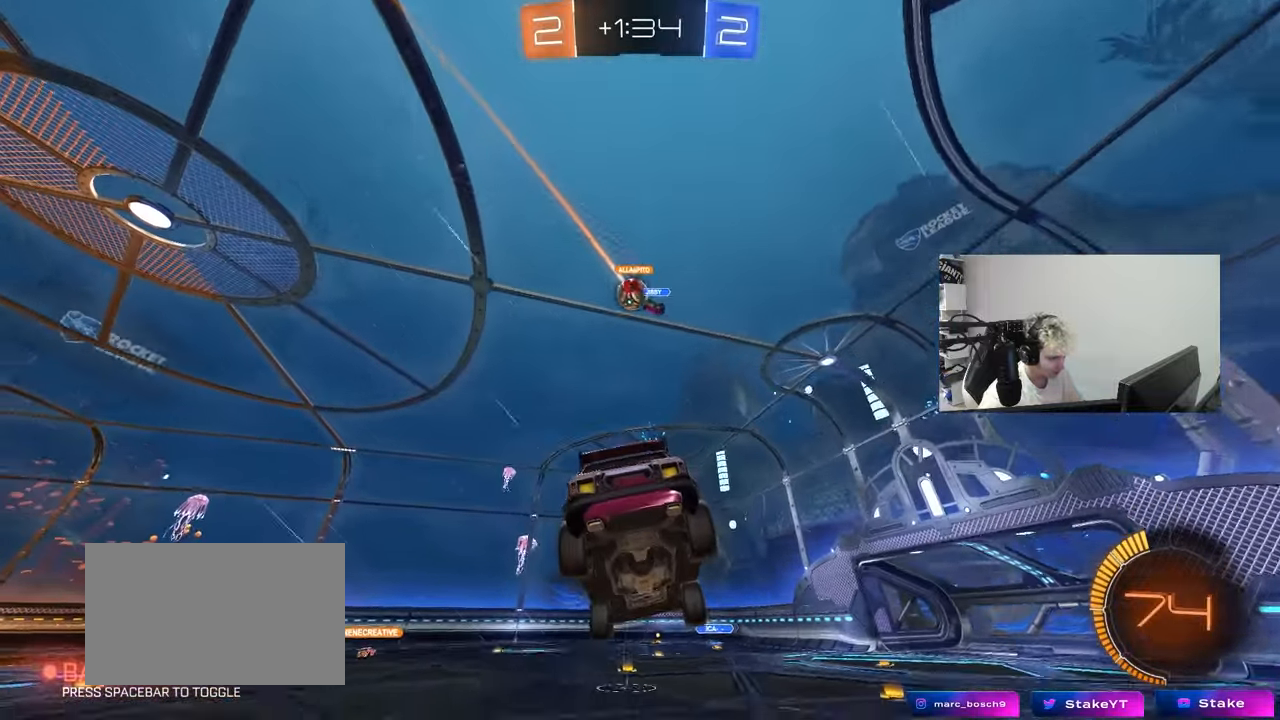
{"keys": ["a", "w"], "mouse_move": "still", "events": [[33, "w", "down"]]}
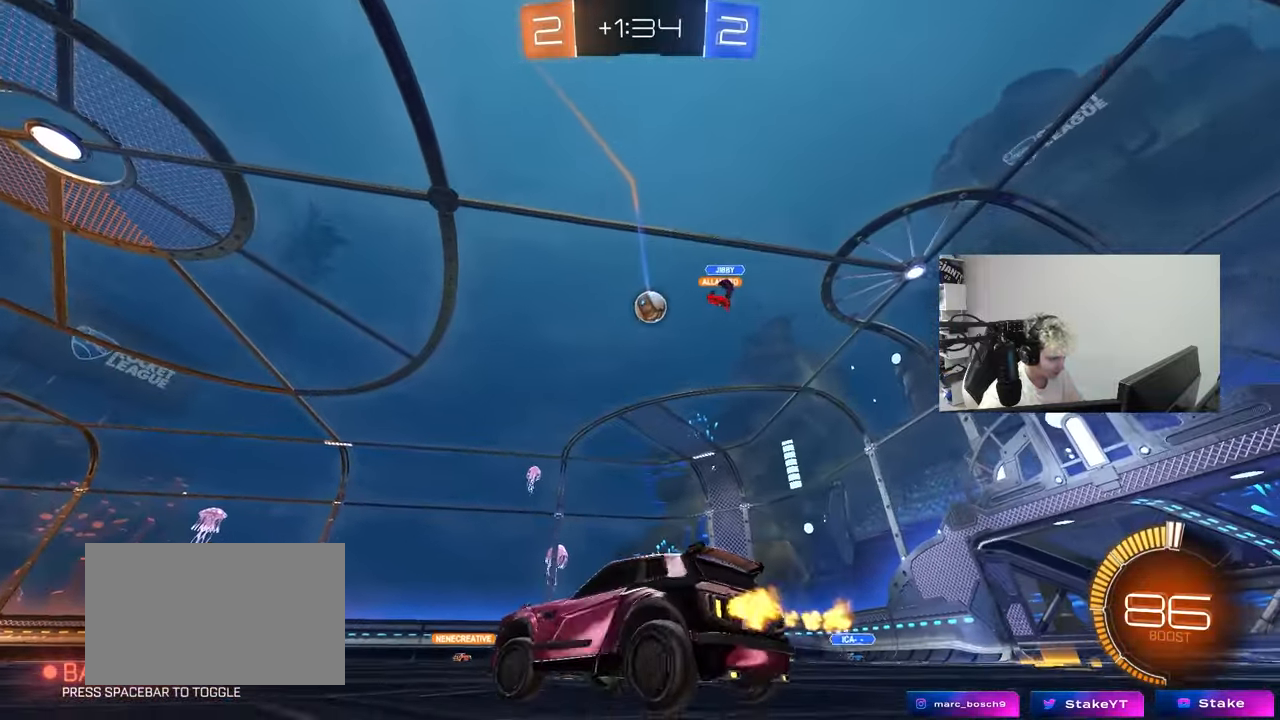
{"keys": ["a", "s", "shift"], "mouse_move": "up-right", "events": [[50, "a", "up"], [50, "d", "down"], [183, "a", "down"], [183, "d", "up"], [183, "shift", "down"], [333, "s", "down"], [333, "w", "up"]]}
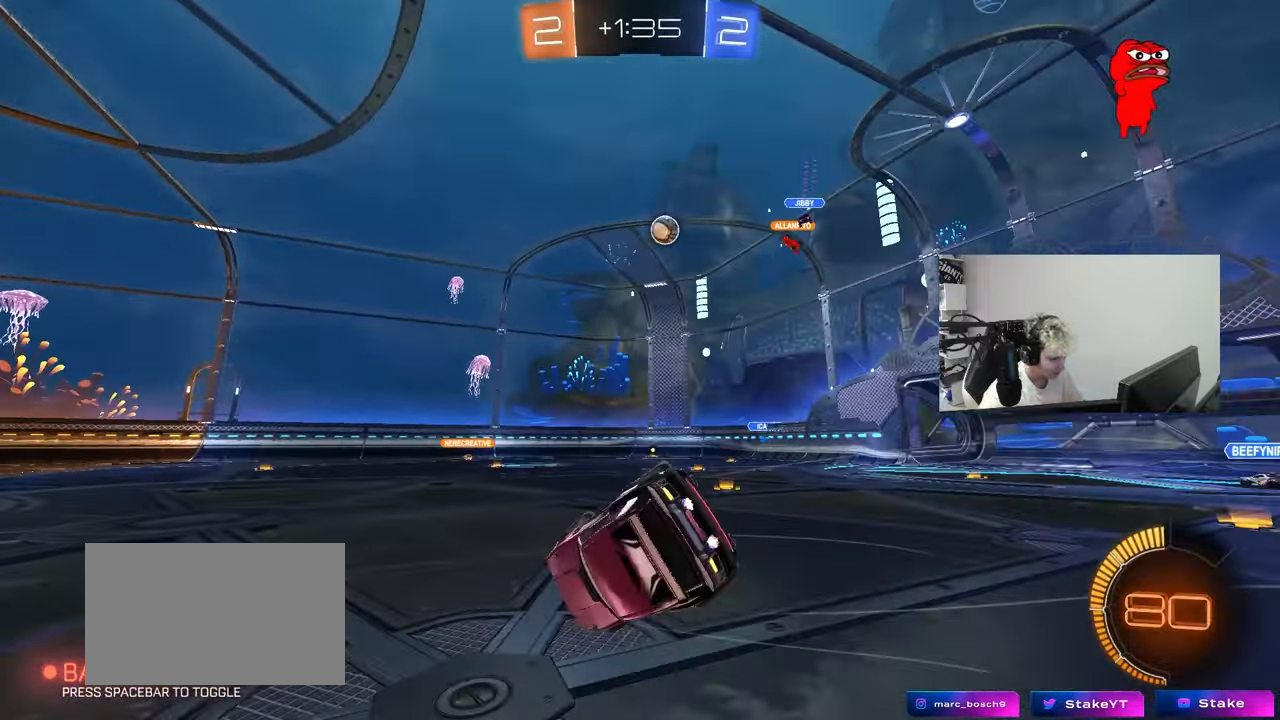
{"keys": ["a", "s"], "mouse_move": "still", "events": [[167, "s", "up"], [300, "s", "down"], [433, "shift", "up"]]}
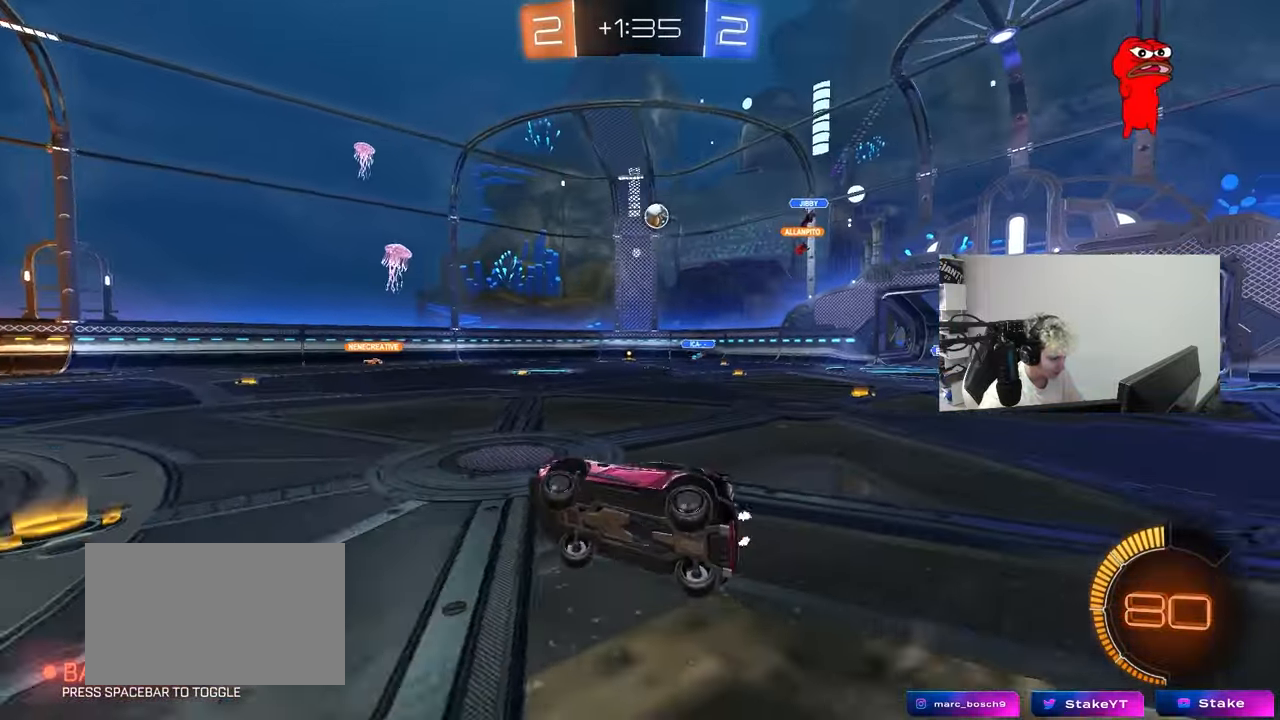
{"keys": ["a", "w"], "mouse_move": "still", "events": [[33, "a", "up"], [33, "s", "up"], [217, "w", "down"], [367, "d", "down"], [450, "d", "up"], [500, "a", "down"]]}
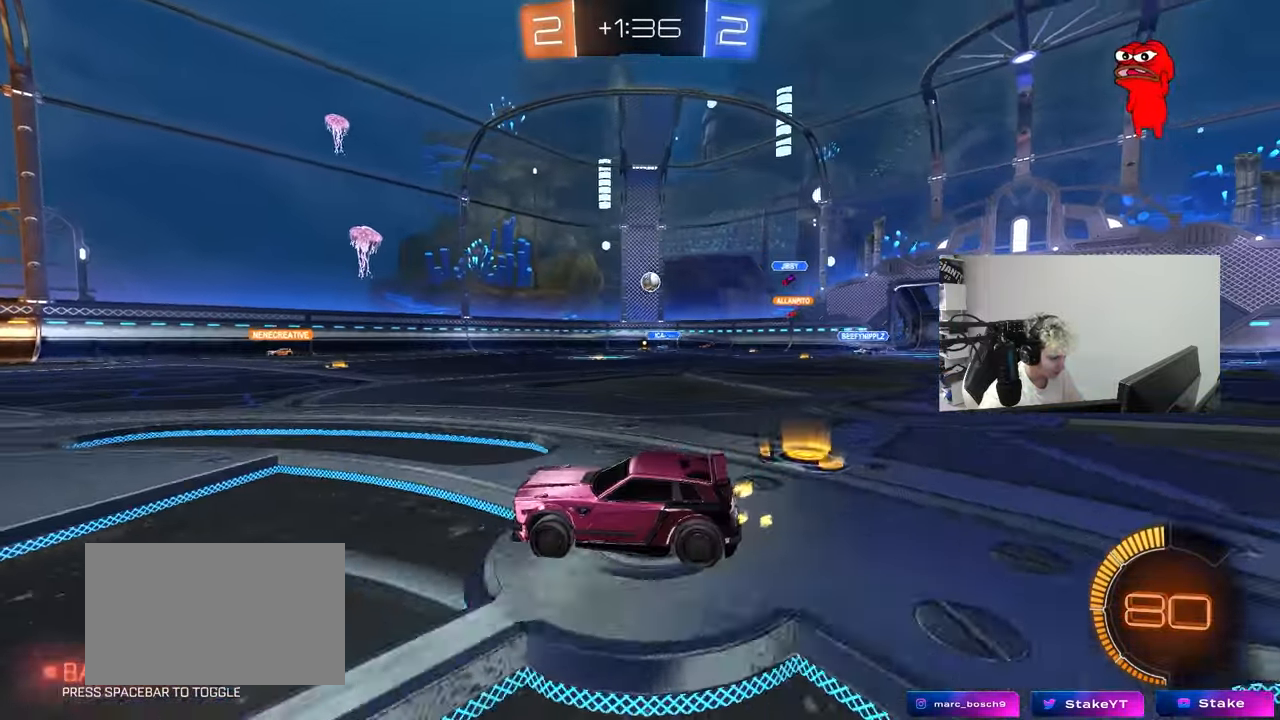
{"keys": ["w"], "mouse_move": "still", "events": [[100, "a", "up"]]}
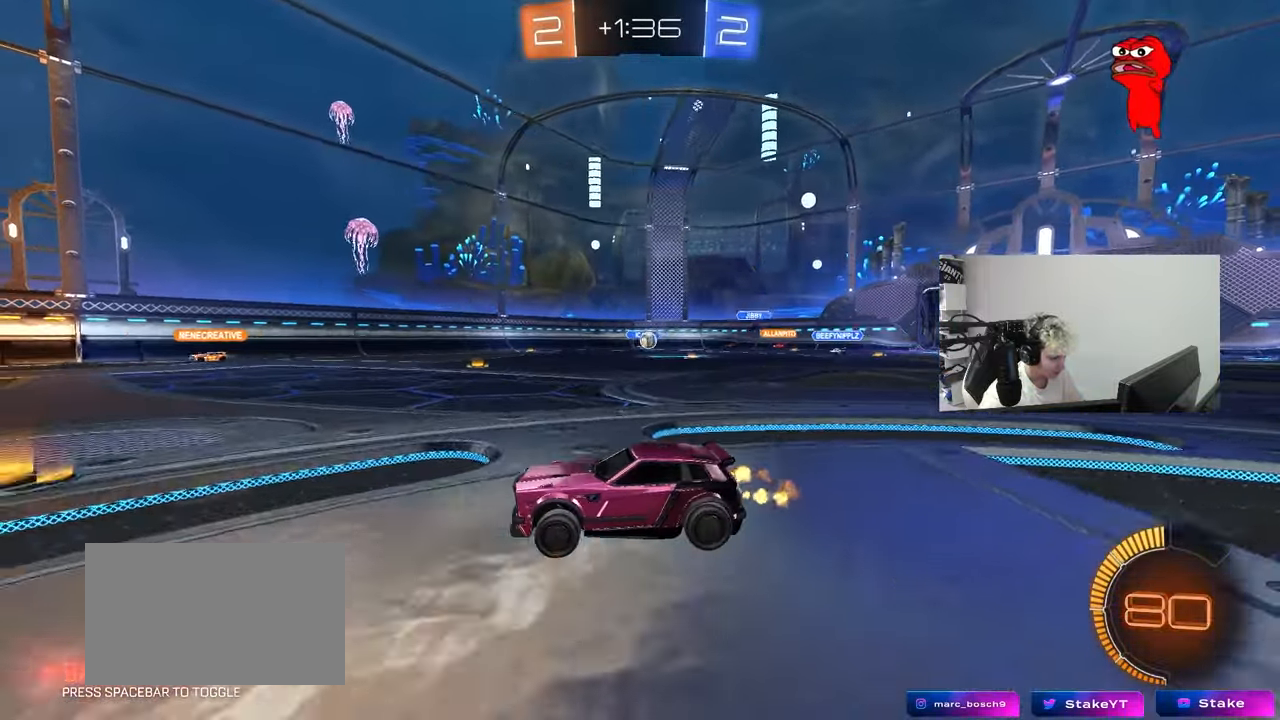
{"keys": ["a", "w"], "mouse_move": "still", "events": [[67, "w", "up"], [117, "a", "down"], [200, "s", "down"], [350, "s", "up"], [483, "w", "down"]]}
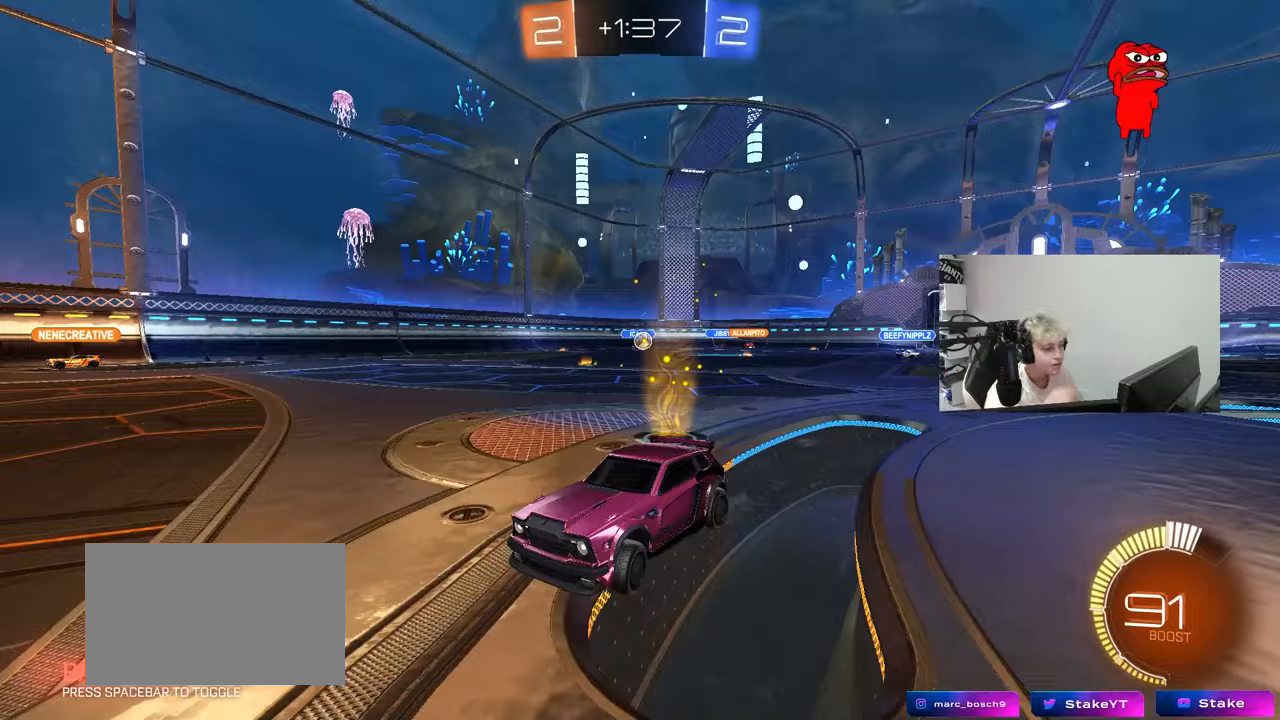
{"keys": ["w"], "mouse_move": "still", "events": [[417, "a", "up"]]}
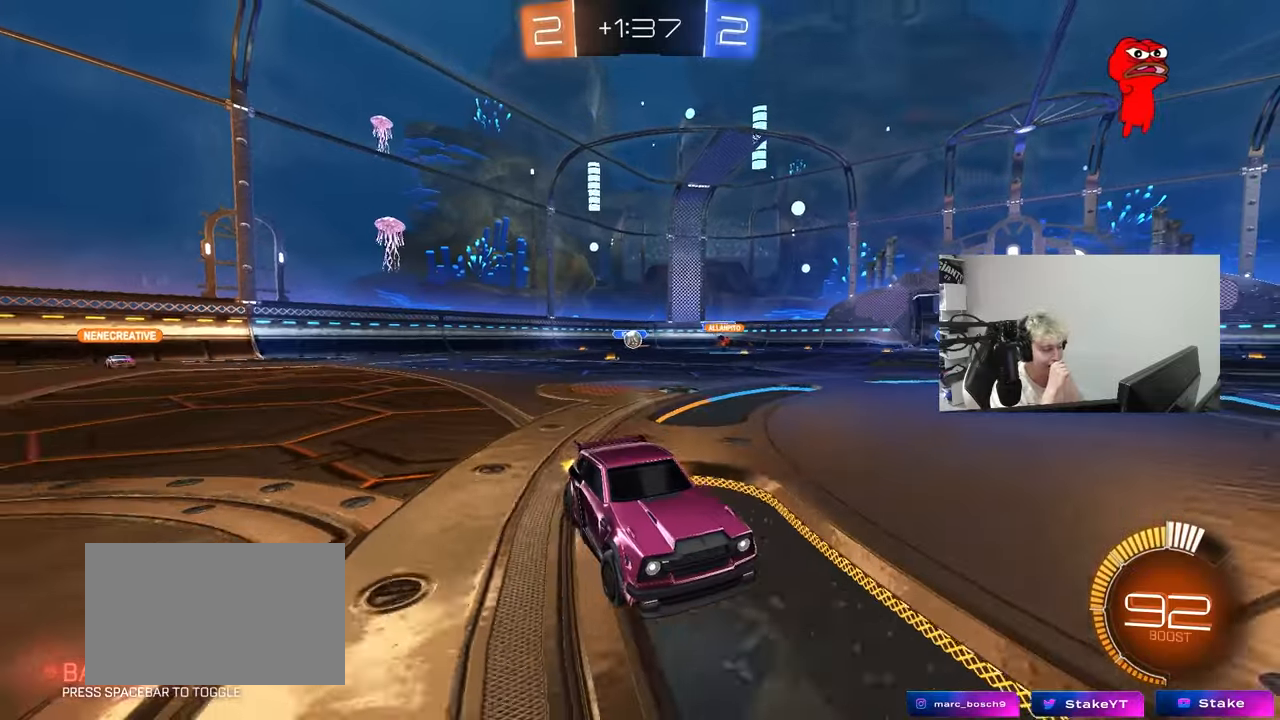
{"keys": ["d", "w"], "mouse_move": "still", "events": [[417, "d", "down"]]}
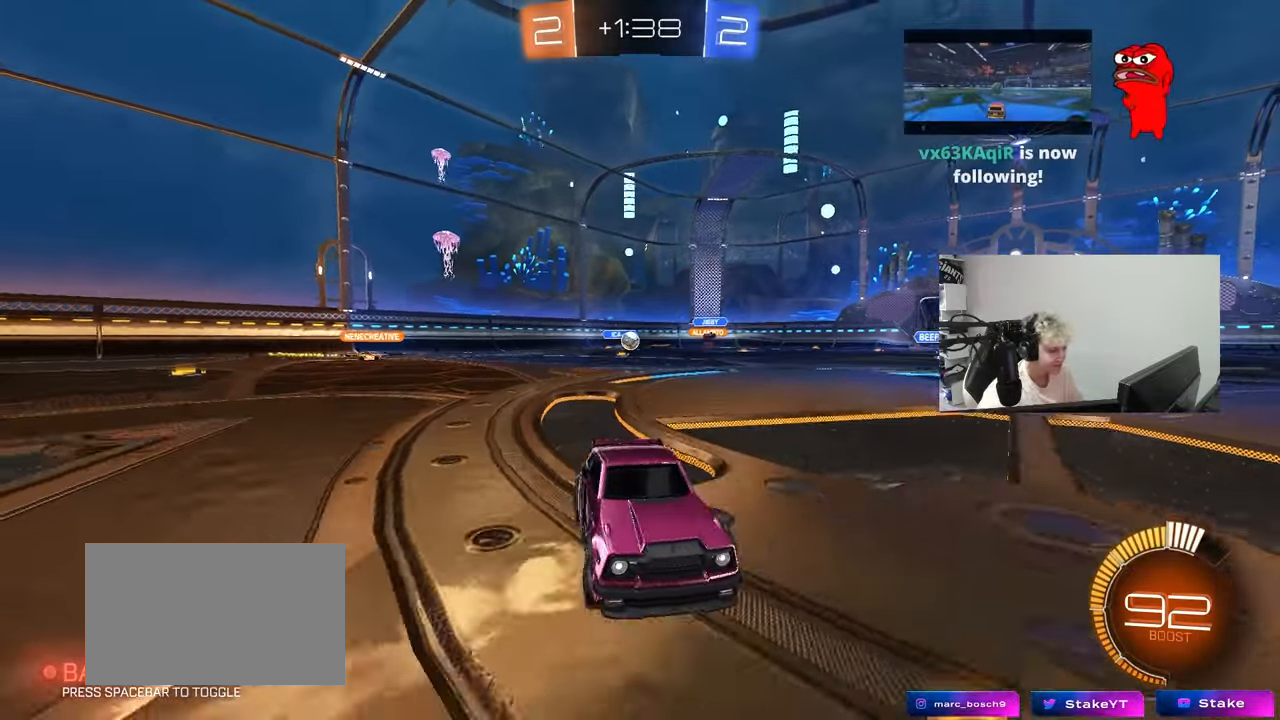
{"keys": ["w"], "mouse_move": "still", "events": [[167, "d", "up"], [350, "d", "down"], [433, "d", "up"]]}
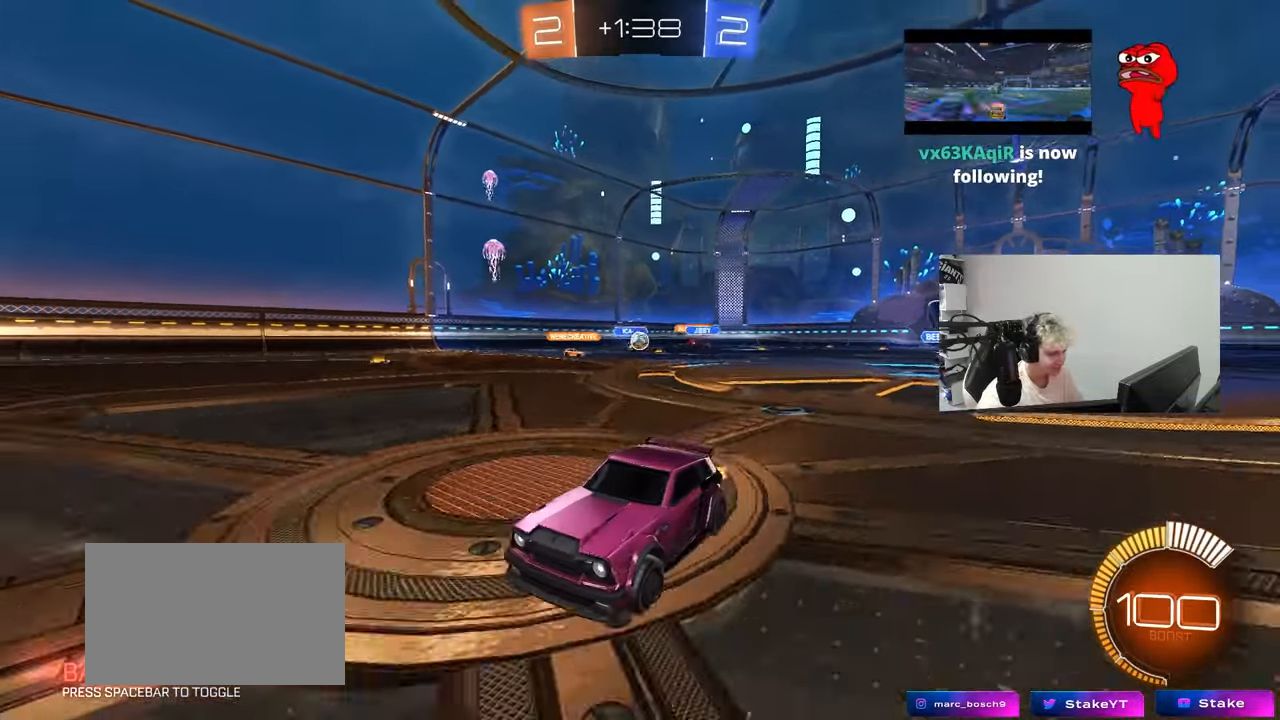
{"keys": ["a", "shift", "w"], "mouse_move": "still", "events": [[133, "d", "down"], [217, "shift", "down"], [267, "shift", "up"], [317, "d", "up"], [500, "a", "down"], [500, "shift", "down"]]}
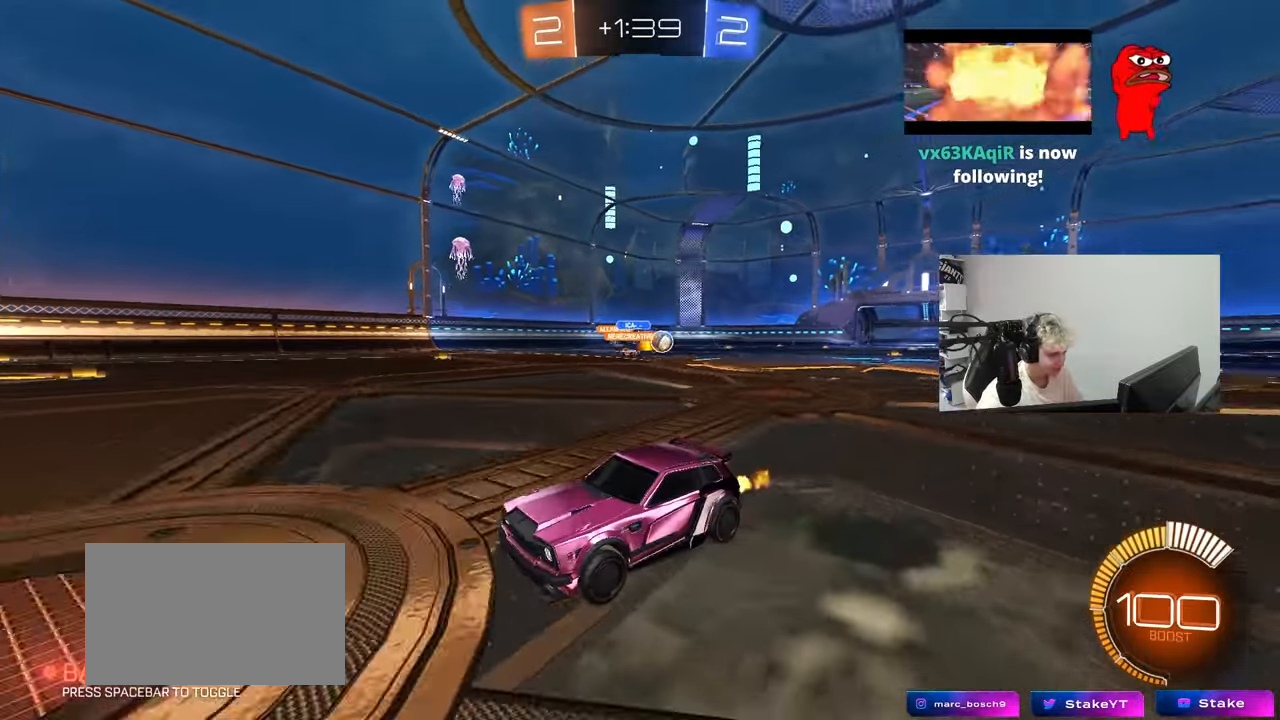
{"keys": ["a", "w"], "mouse_move": "down-left", "events": [[100, "shift", "up"]]}
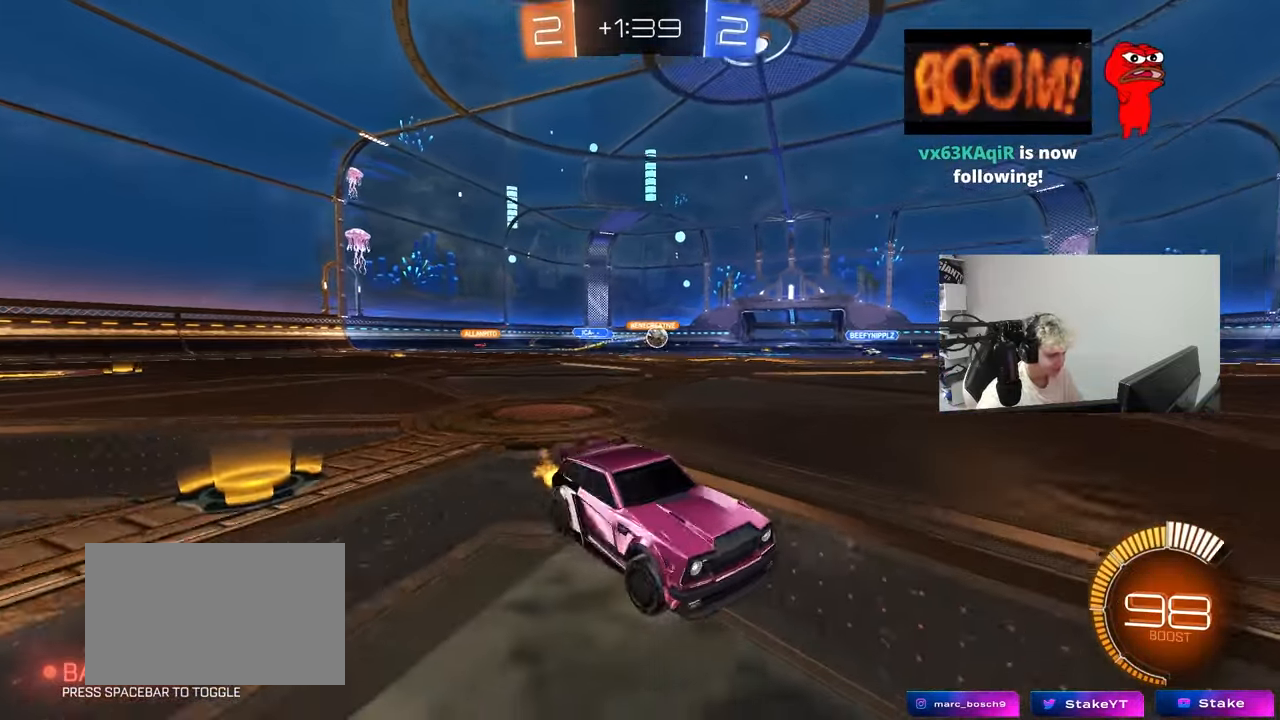
{"keys": ["w"], "mouse_move": "still", "events": [[150, "shift", "down"], [250, "shift", "up"], [483, "a", "up"]]}
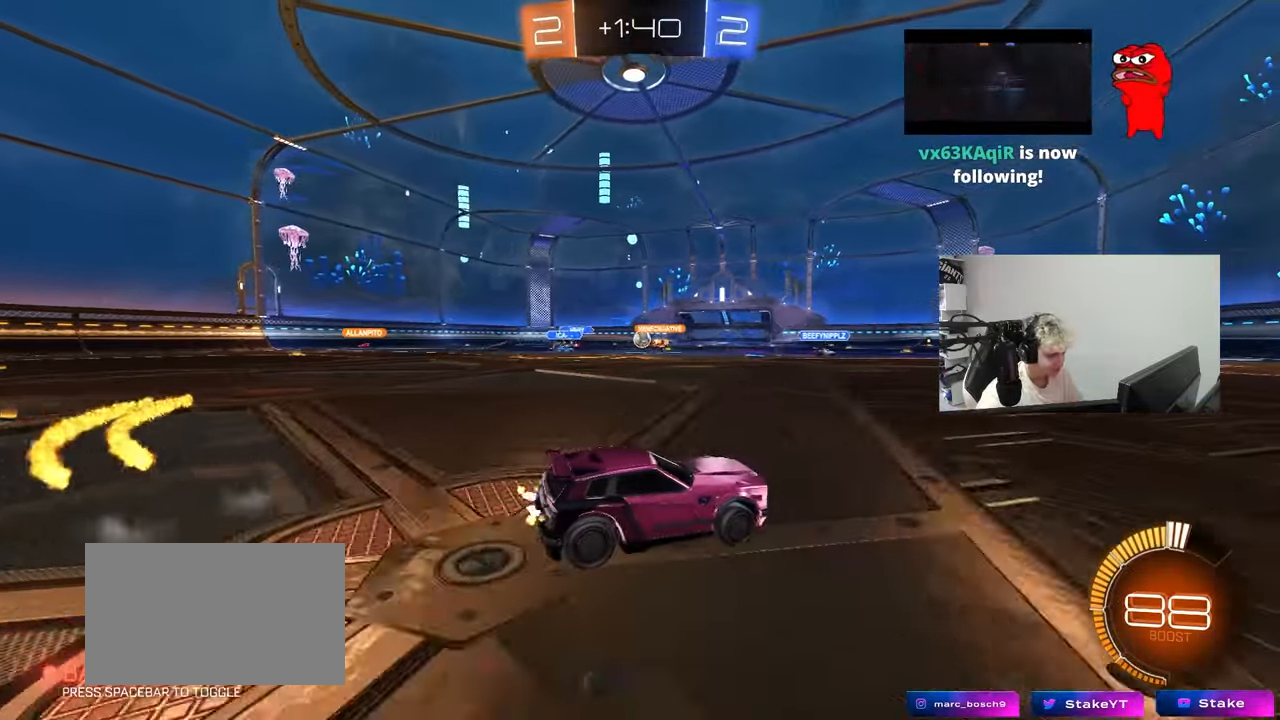
{"keys": ["w"], "mouse_move": "still", "events": []}
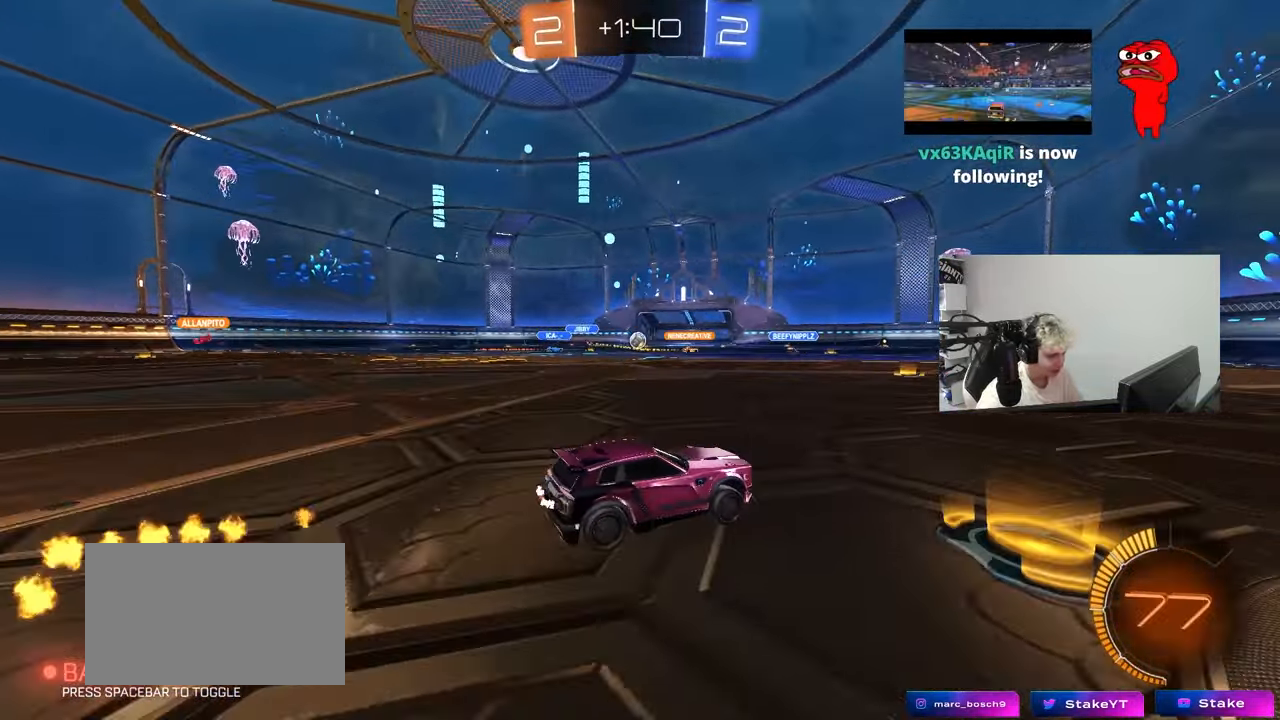
{"keys": ["w"], "mouse_move": "still", "events": [[100, "a", "down"], [467, "a", "up"]]}
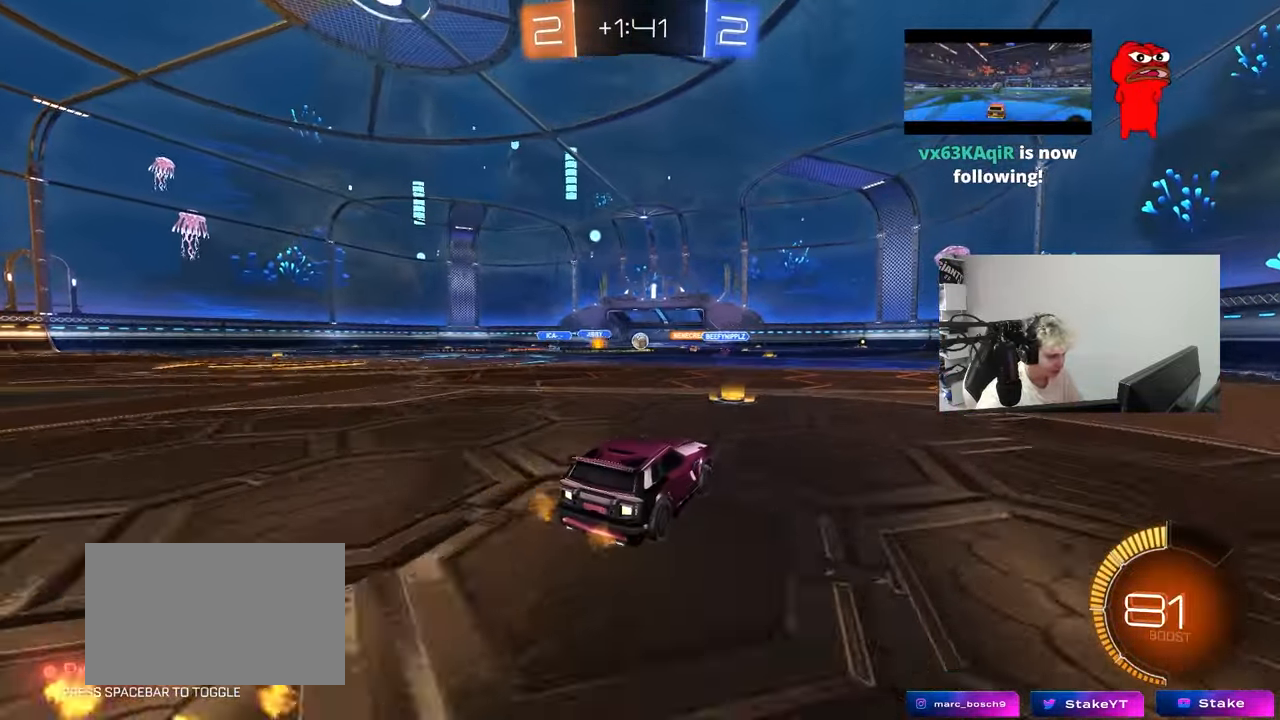
{"keys": ["w"], "mouse_move": "still", "events": []}
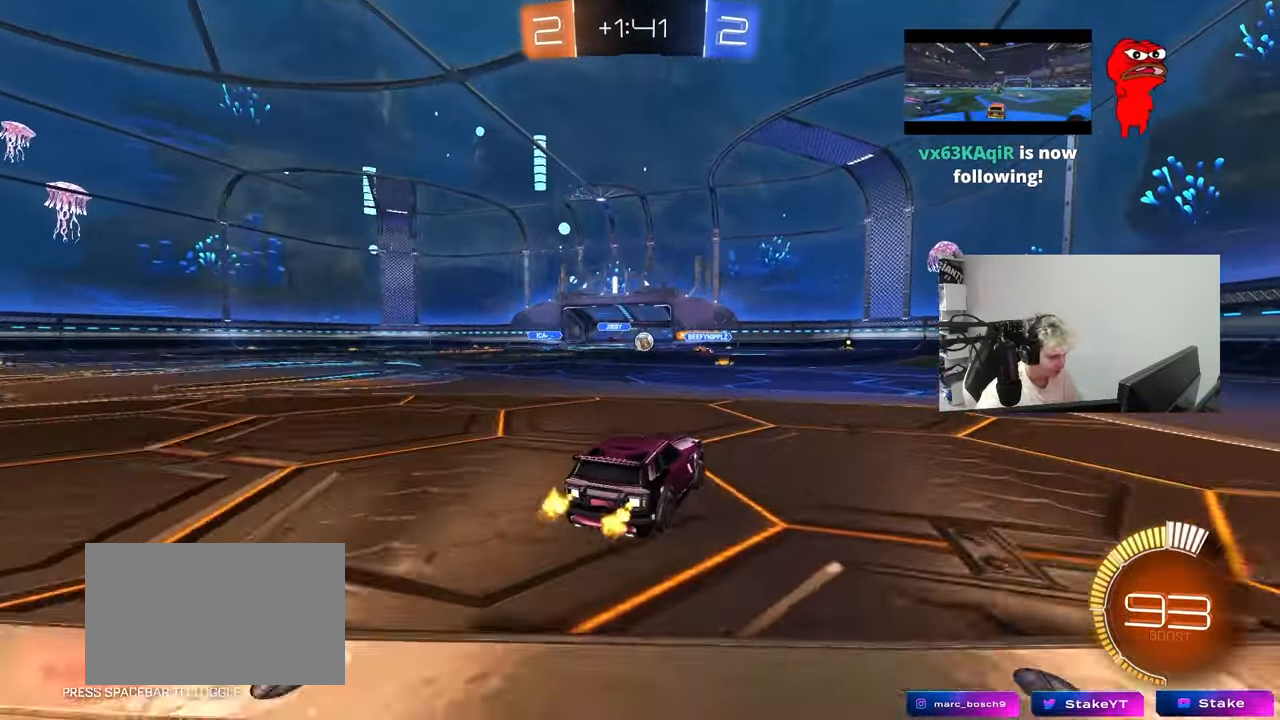
{"keys": ["w"], "mouse_move": "still", "events": [[217, "d", "down"], [500, "d", "up"]]}
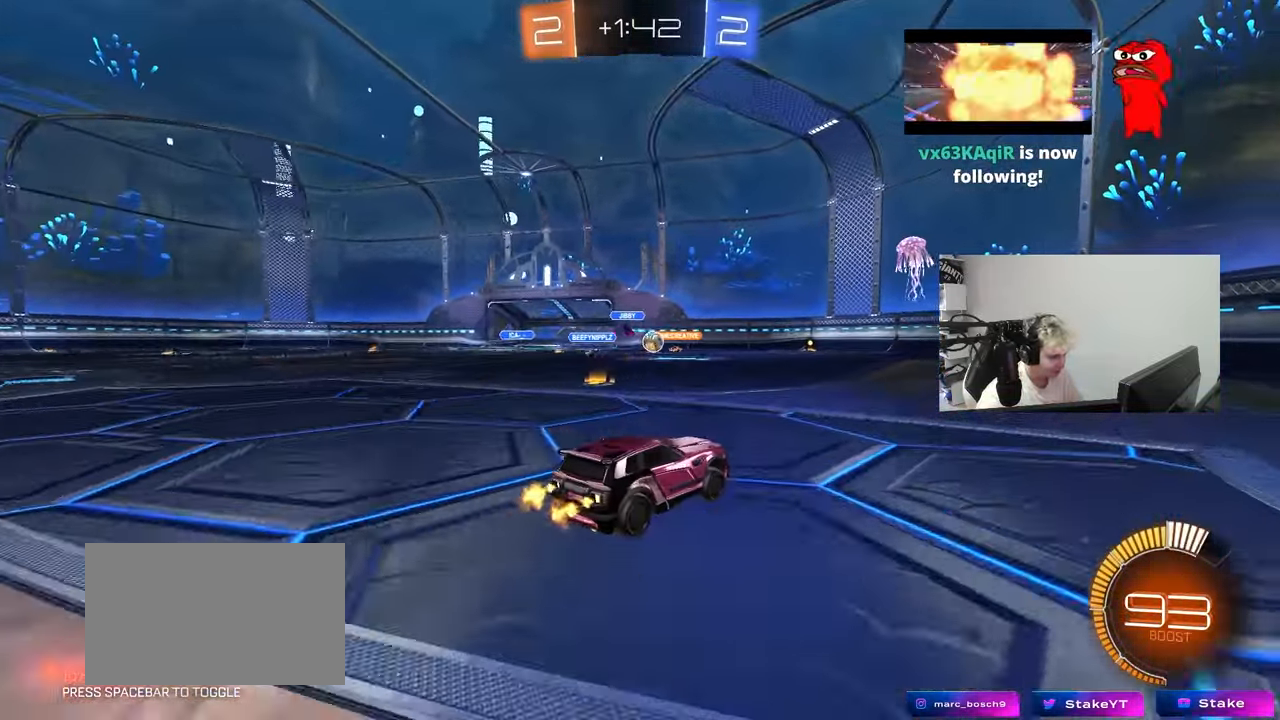
{"keys": ["a", "w"], "mouse_move": "down-left", "events": [[333, "d", "down"], [417, "d", "up"], [467, "a", "down"]]}
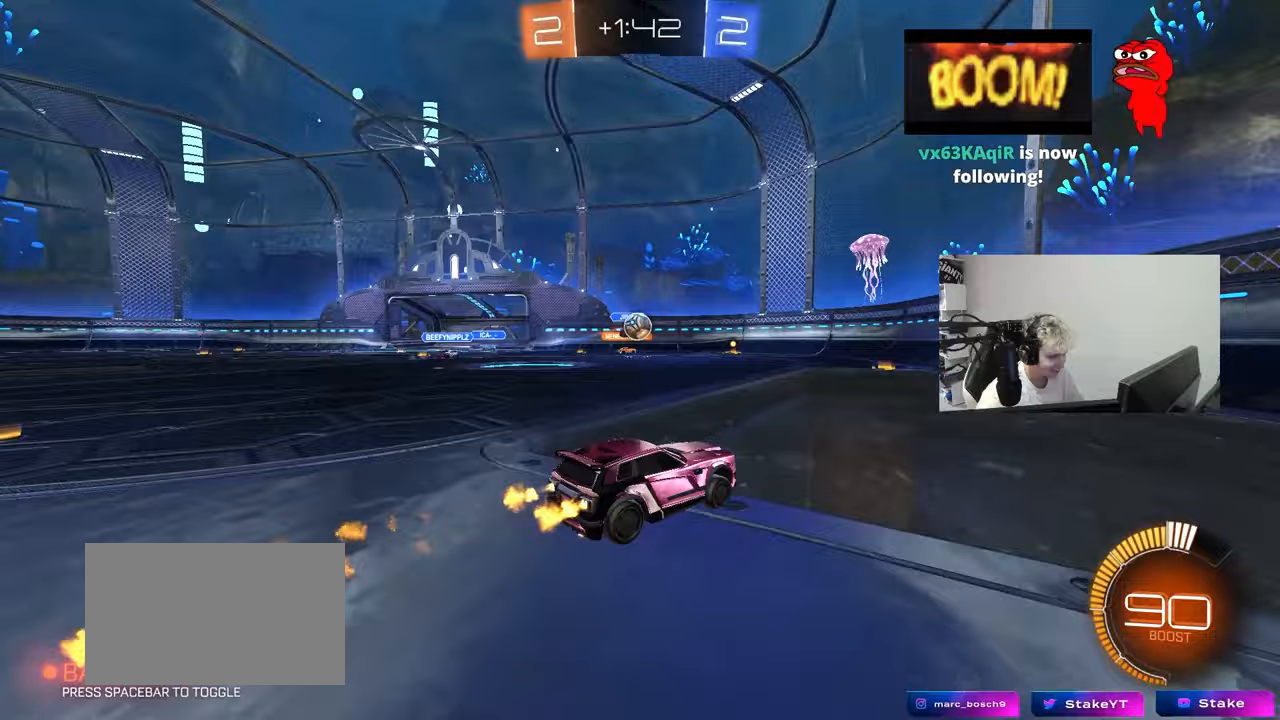
{"keys": ["w"], "mouse_move": "still", "events": [[117, "a", "up"]]}
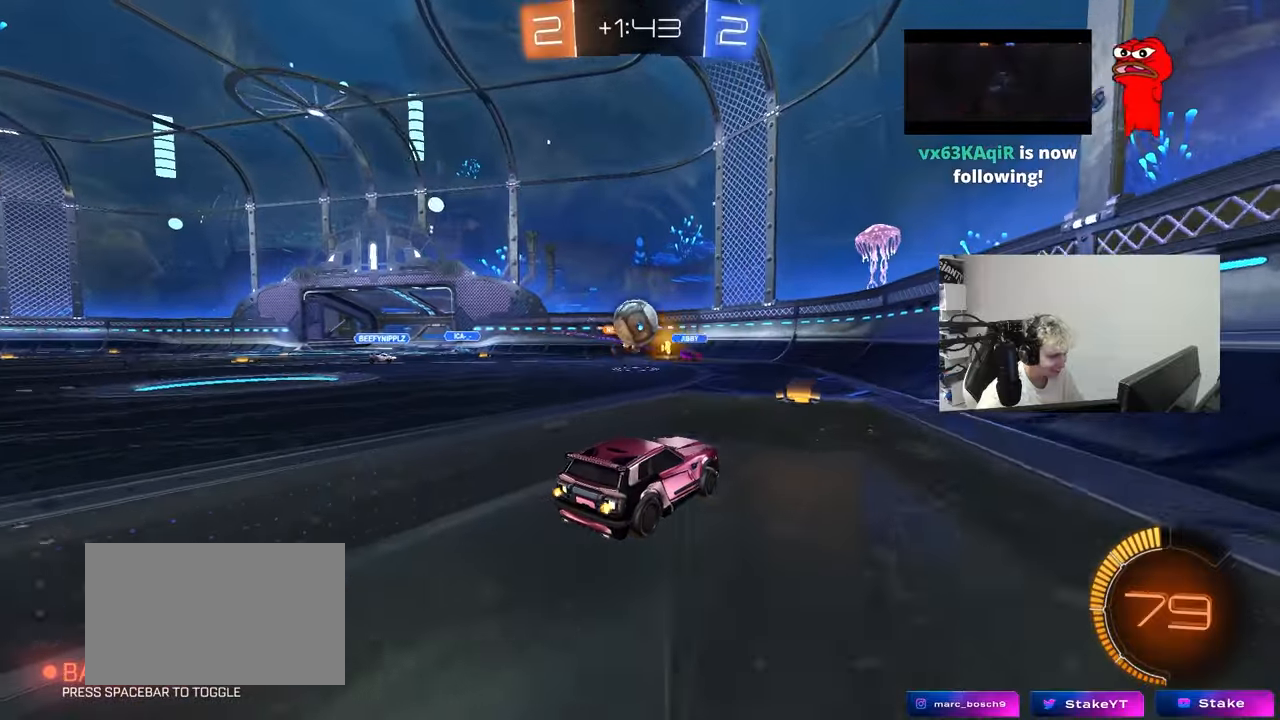
{"keys": ["a"], "mouse_move": "still", "events": [[83, "a", "down"], [167, "a", "up"], [267, "d", "down"], [367, "a", "down"], [367, "d", "up"], [500, "w", "up"]]}
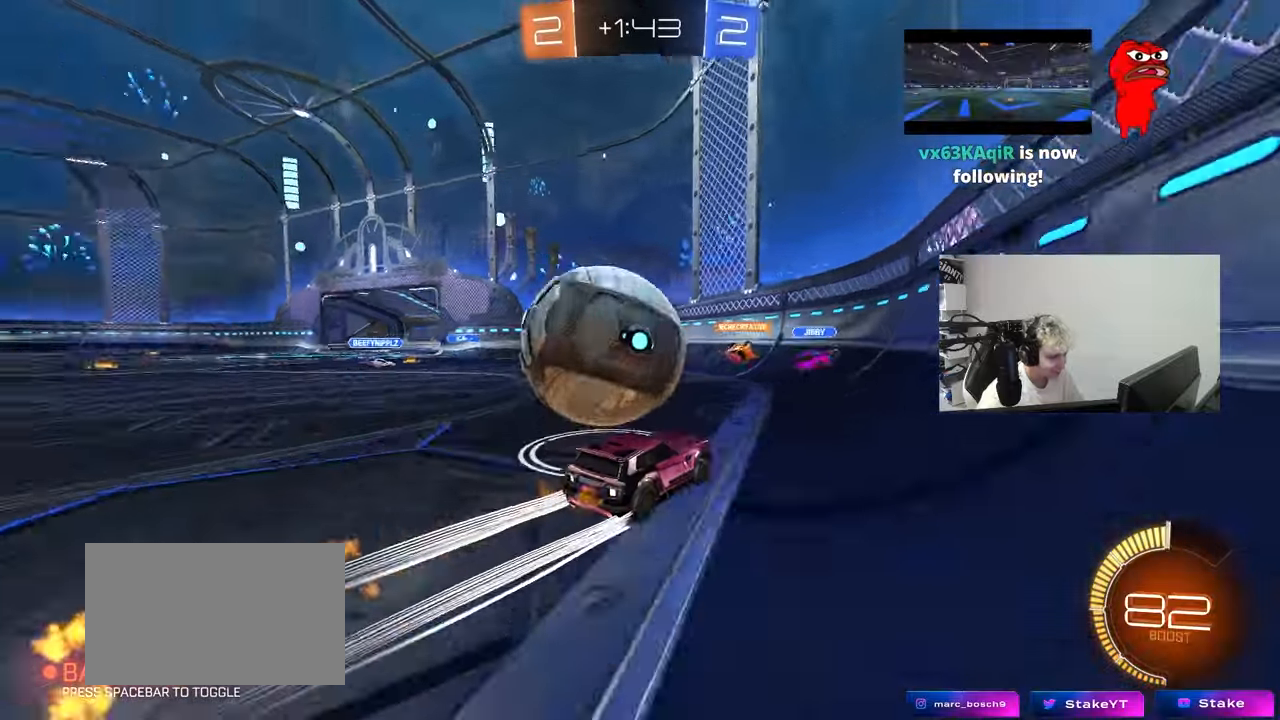
{"keys": ["a", "w"], "mouse_move": "still", "events": [[50, "a", "up"], [50, "d", "down"], [100, "s", "down"], [283, "d", "up"], [283, "s", "up"], [383, "a", "down"], [417, "w", "down"]]}
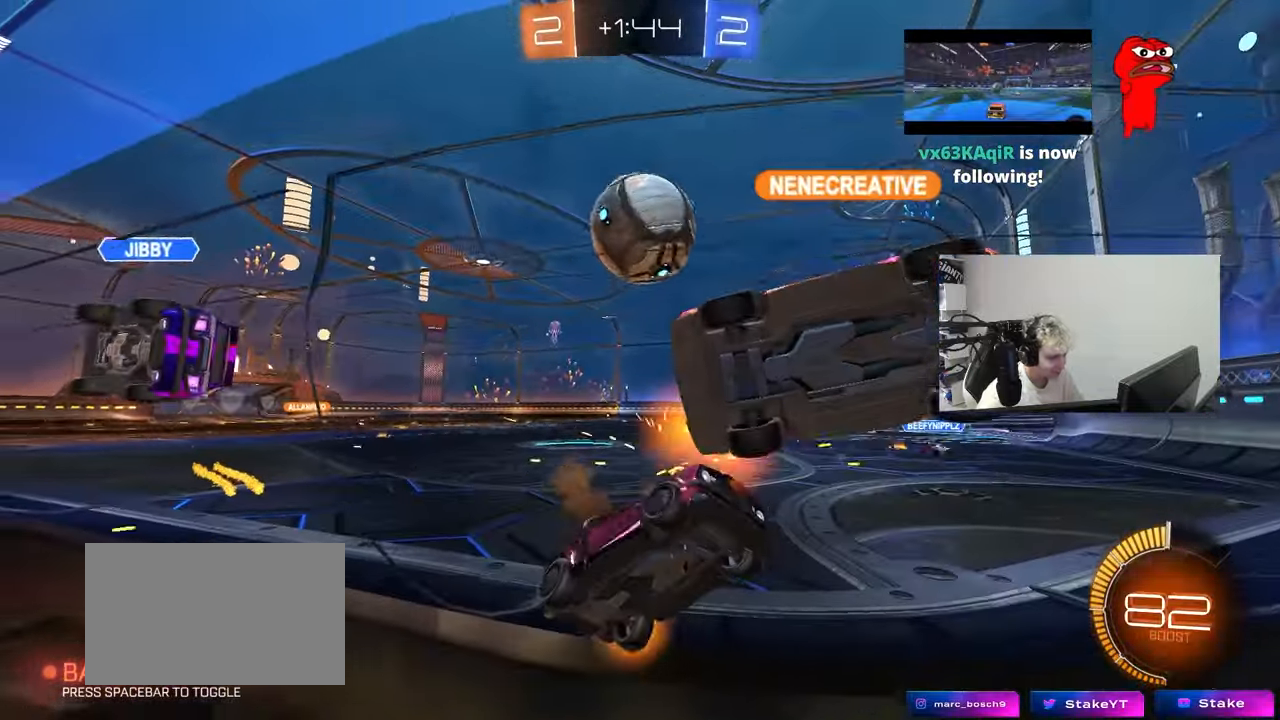
{"keys": ["a", "w"], "mouse_move": "still", "events": [[17, "a", "up"], [67, "d", "down"], [200, "a", "down"], [200, "d", "up"]]}